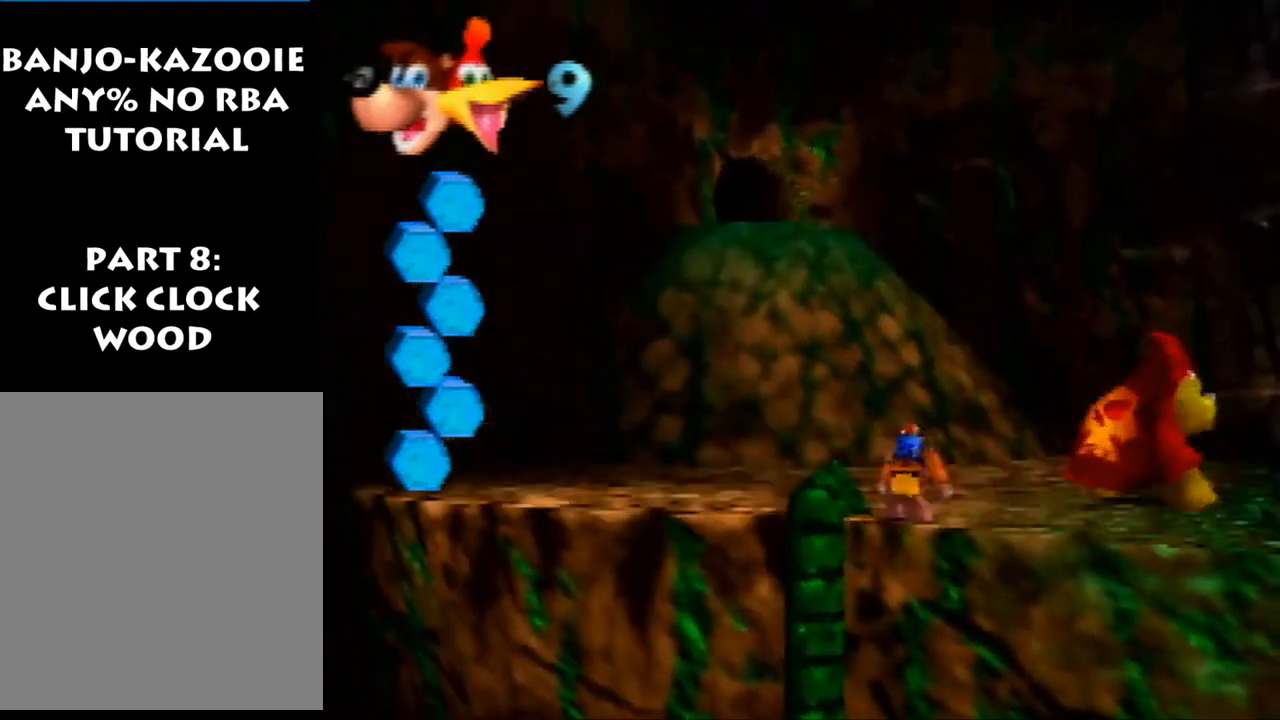
Gameplay with a controller (Nintendo layout); each line is a JSON object with the inputs held at the frame after it. "events" lists button and stick changes between this image and that frame as [ms after this image, input, new state], when the widget could be followed in between. Not read: L1 L3 R3.
{"buttons": ["Z"], "left_stick": "up-right", "events": [[67, "C_LEFT", "down"], [167, "C_LEFT", "up"]]}
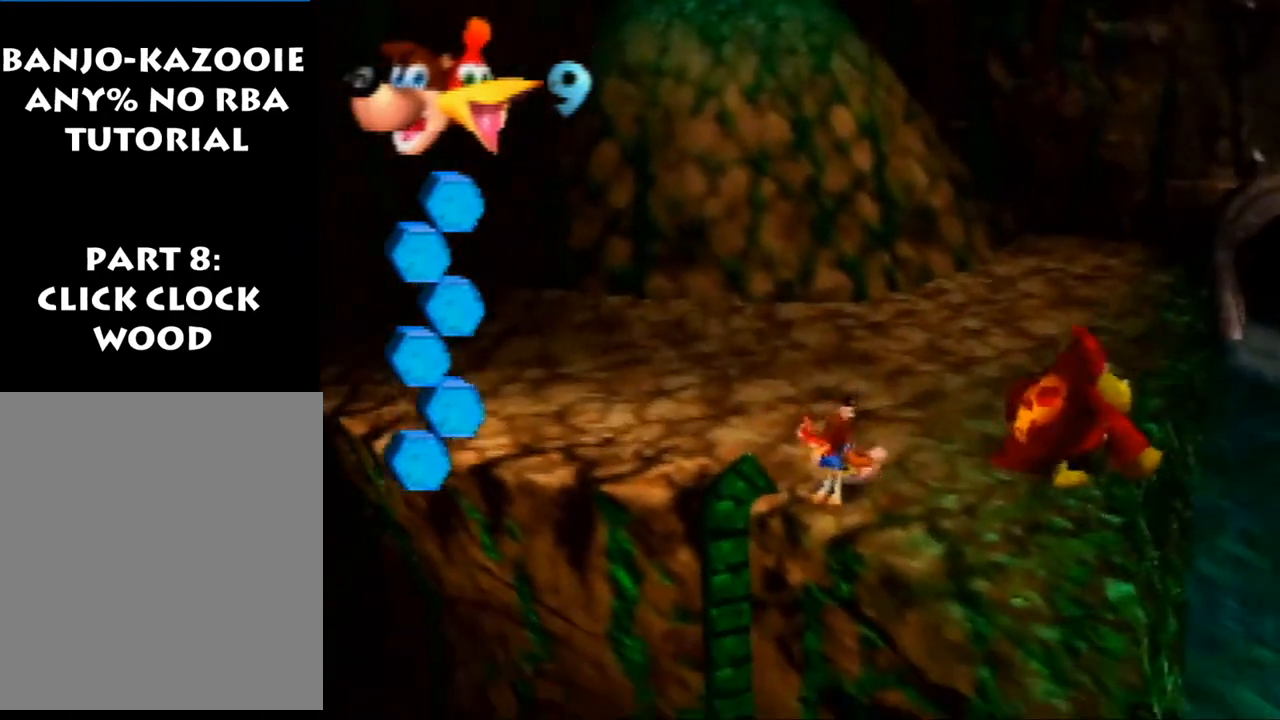
{"buttons": ["Z"], "left_stick": "up-right", "events": [[133, "A", "down"], [233, "A", "up"]]}
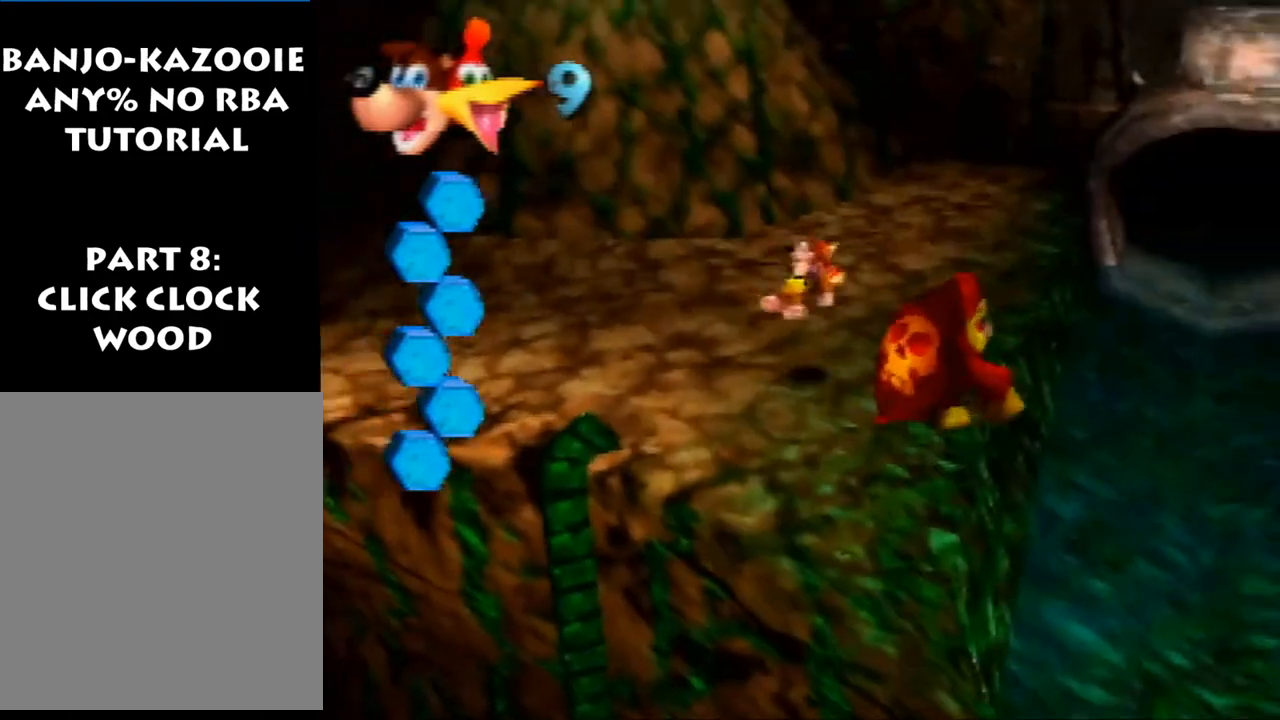
{"buttons": ["Z"], "left_stick": "up-right", "events": [[233, "A", "down"], [333, "A", "up"]]}
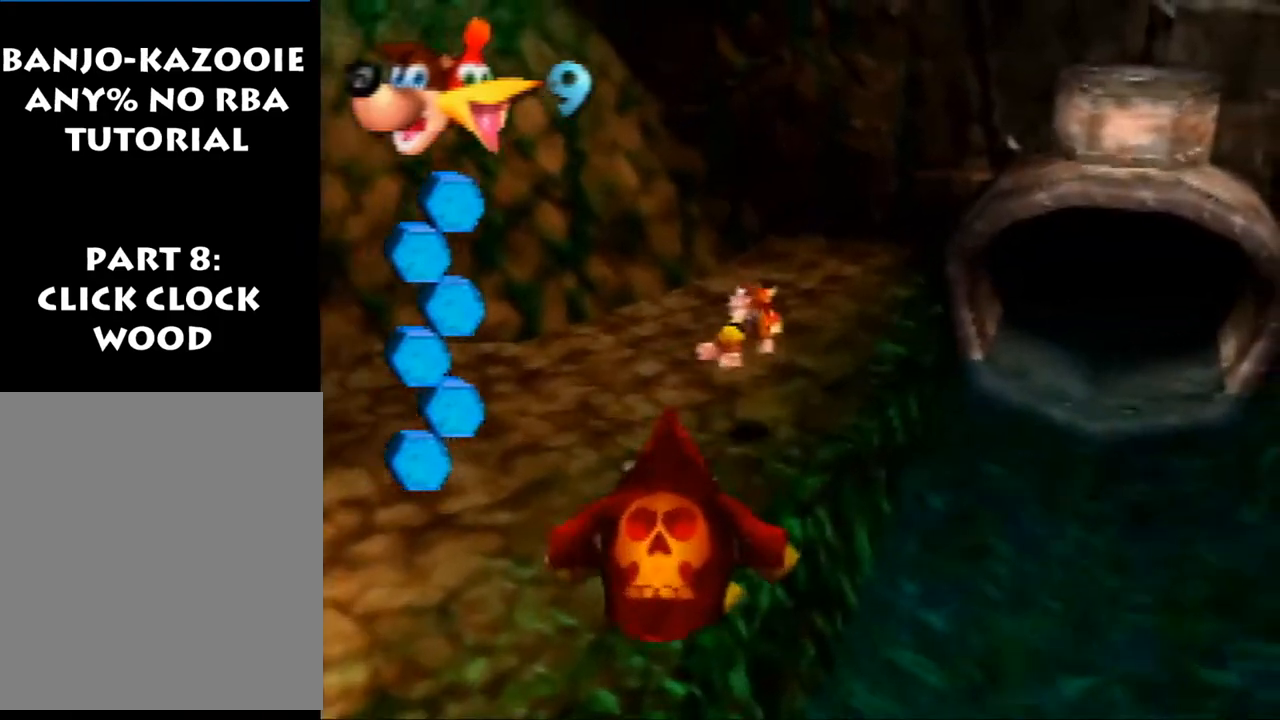
{"buttons": ["Z"], "left_stick": "up-right", "events": [[400, "A", "down"], [433, "A", "up"]]}
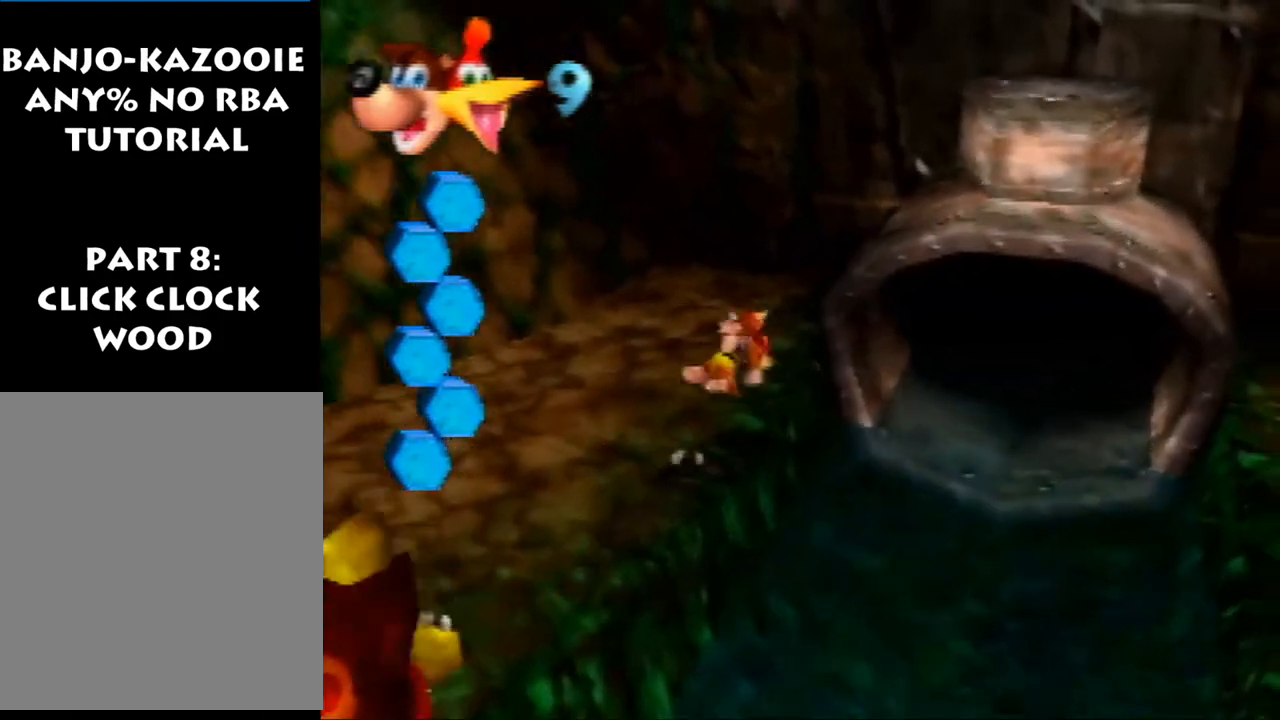
{"buttons": ["Z"], "left_stick": "up", "events": [[267, "left_stick", "up"]]}
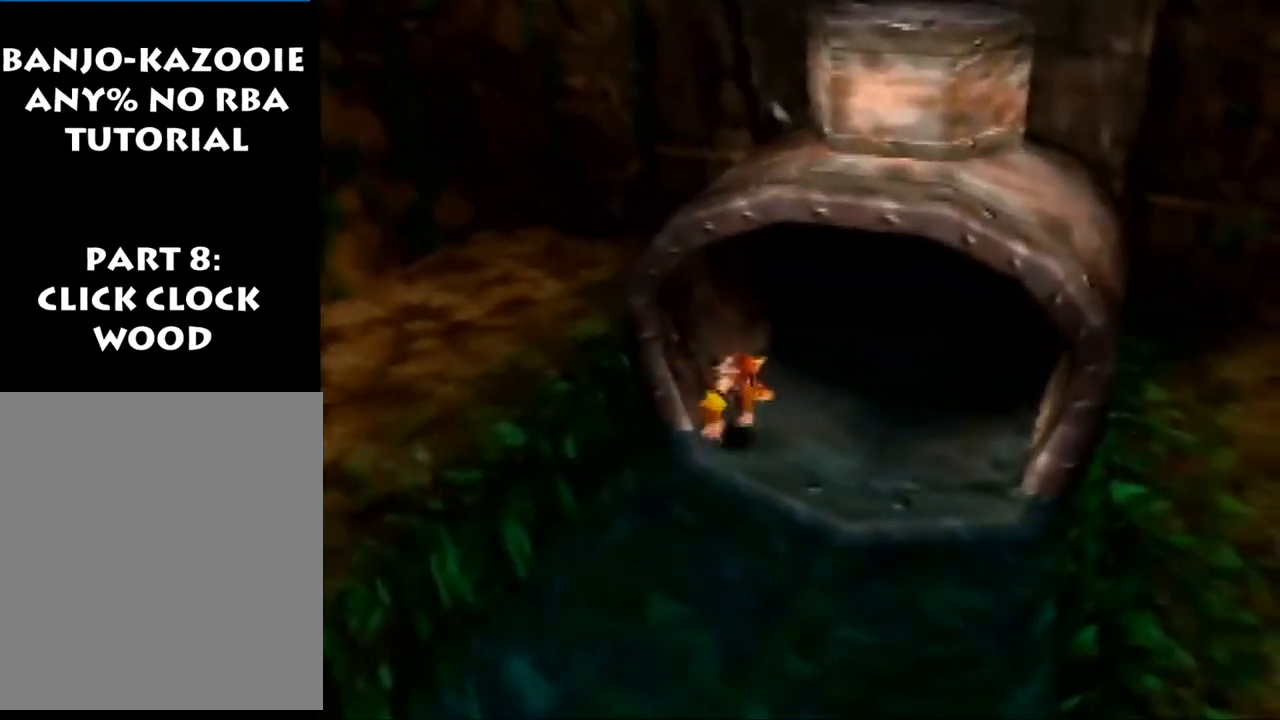
{"buttons": ["A", "Z"], "left_stick": "up", "events": [[100, "A", "down"]]}
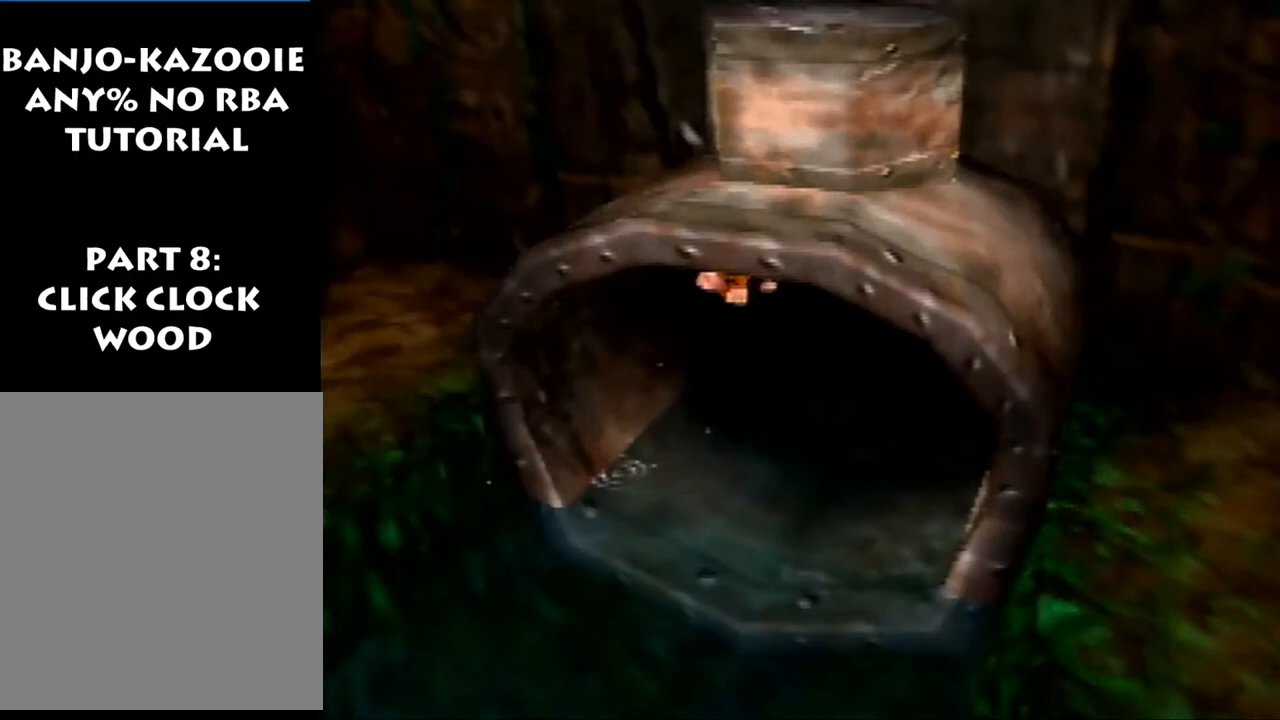
{"buttons": ["Z"], "left_stick": "center", "events": [[167, "A", "up"], [300, "left_stick", "center"]]}
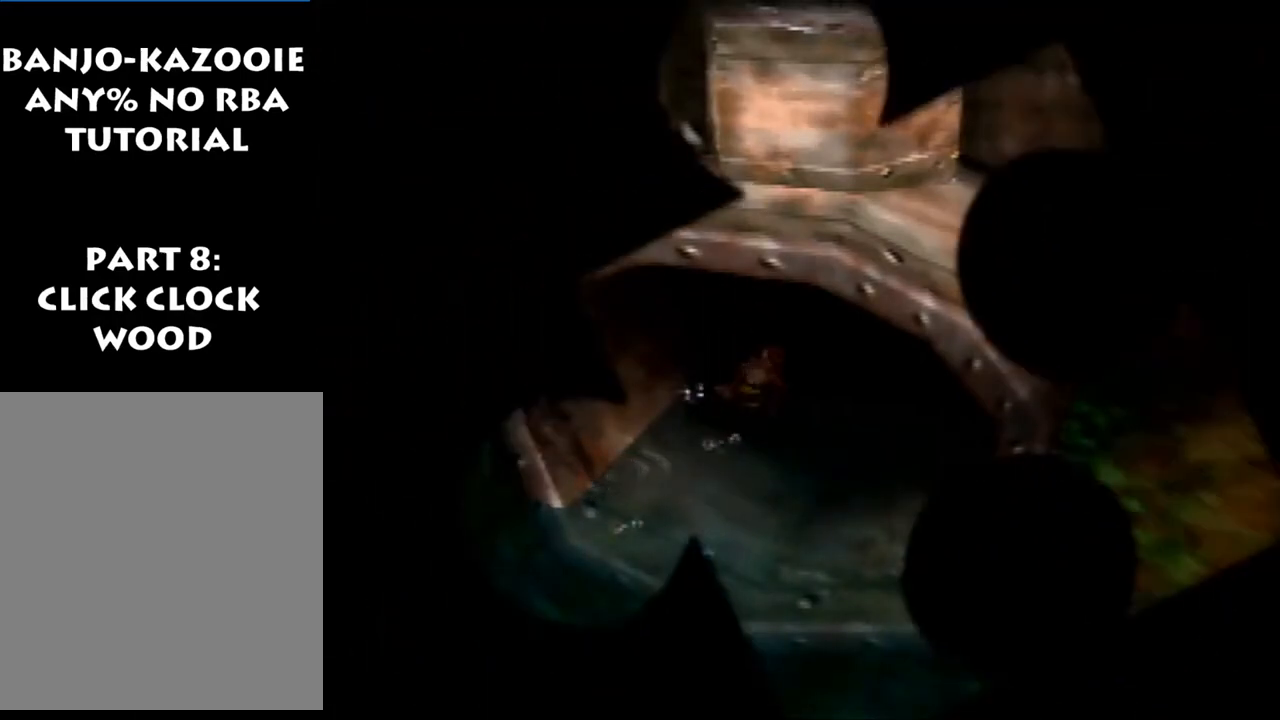
{"buttons": ["R1", "Z", "C_LEFT", "C_UP"], "left_stick": "up-left", "events": [[167, "left_stick", "up-left"], [267, "R1", "down"], [300, "C_LEFT", "down"], [333, "C_DOWN", "down"], [333, "C_UP", "down"], [400, "C_DOWN", "up"]]}
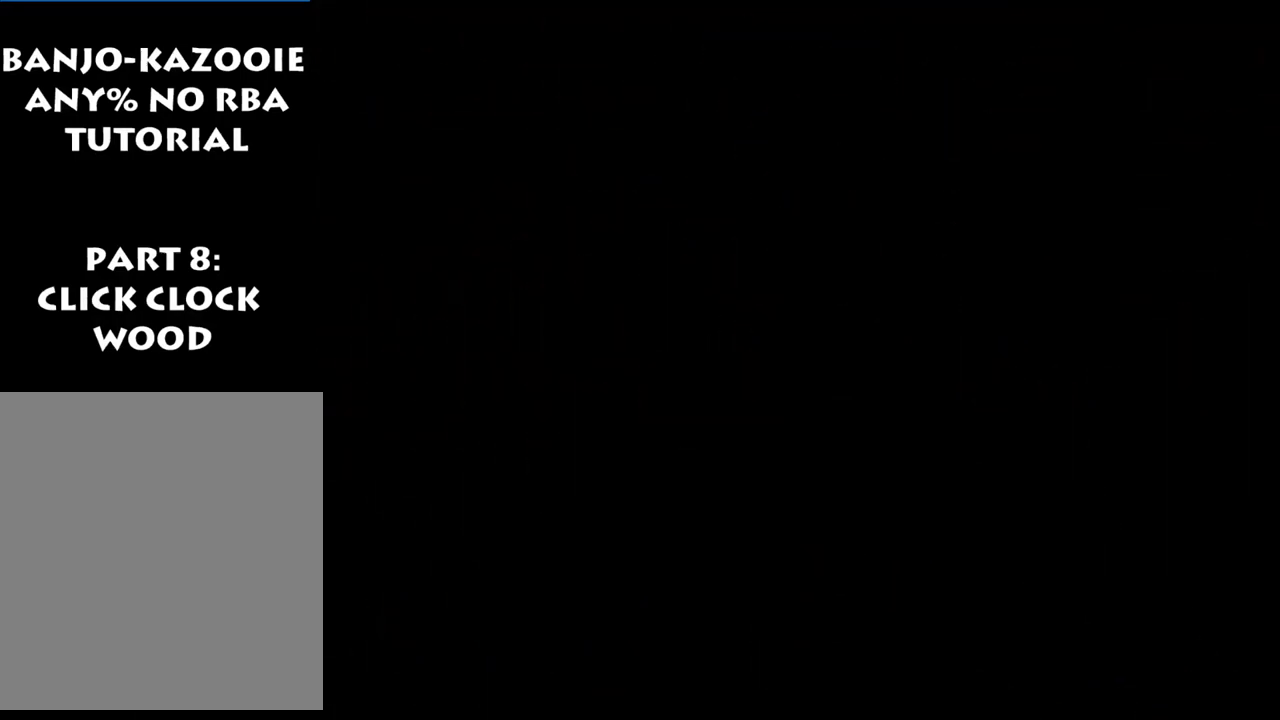
{"buttons": ["Z"], "left_stick": "up-left", "events": [[200, "C_LEFT", "up"], [200, "C_UP", "up"], [333, "R1", "up"]]}
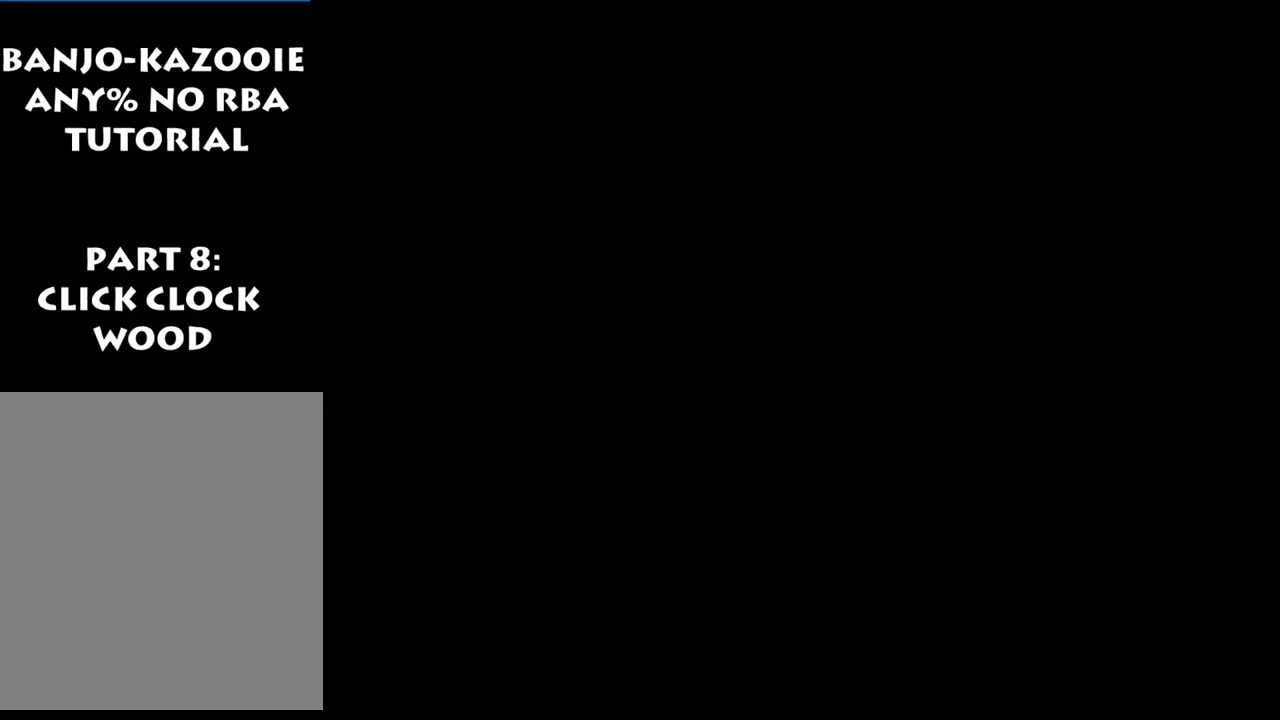
{"buttons": ["Z"], "left_stick": "up-left", "events": []}
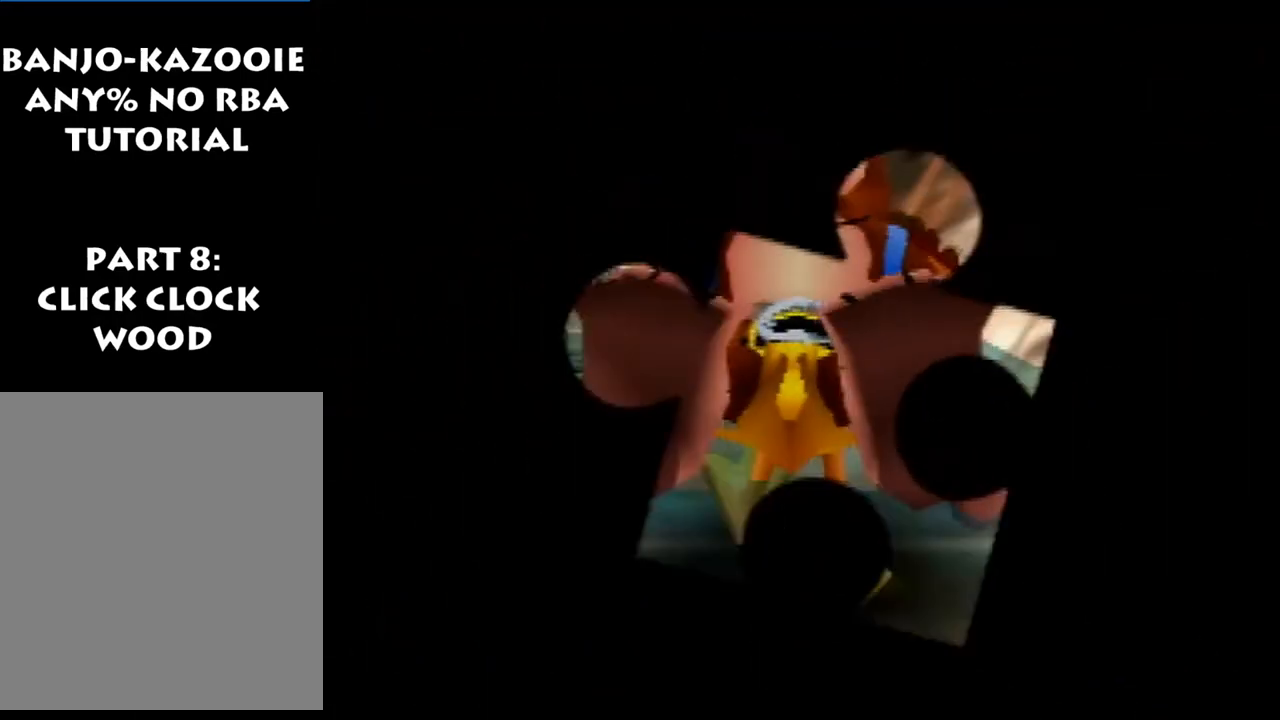
{"buttons": ["Z"], "left_stick": "up-left", "events": []}
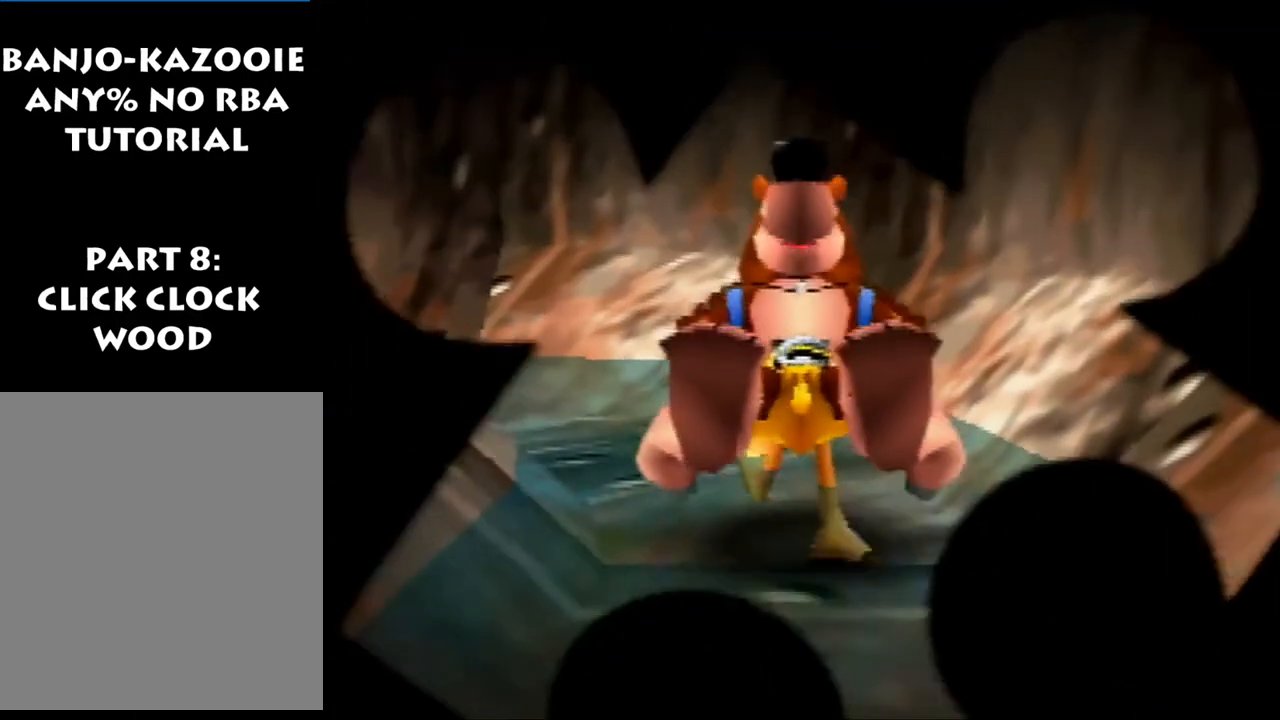
{"buttons": ["Z"], "left_stick": "up-left", "events": [[200, "A", "down"], [267, "A", "up"]]}
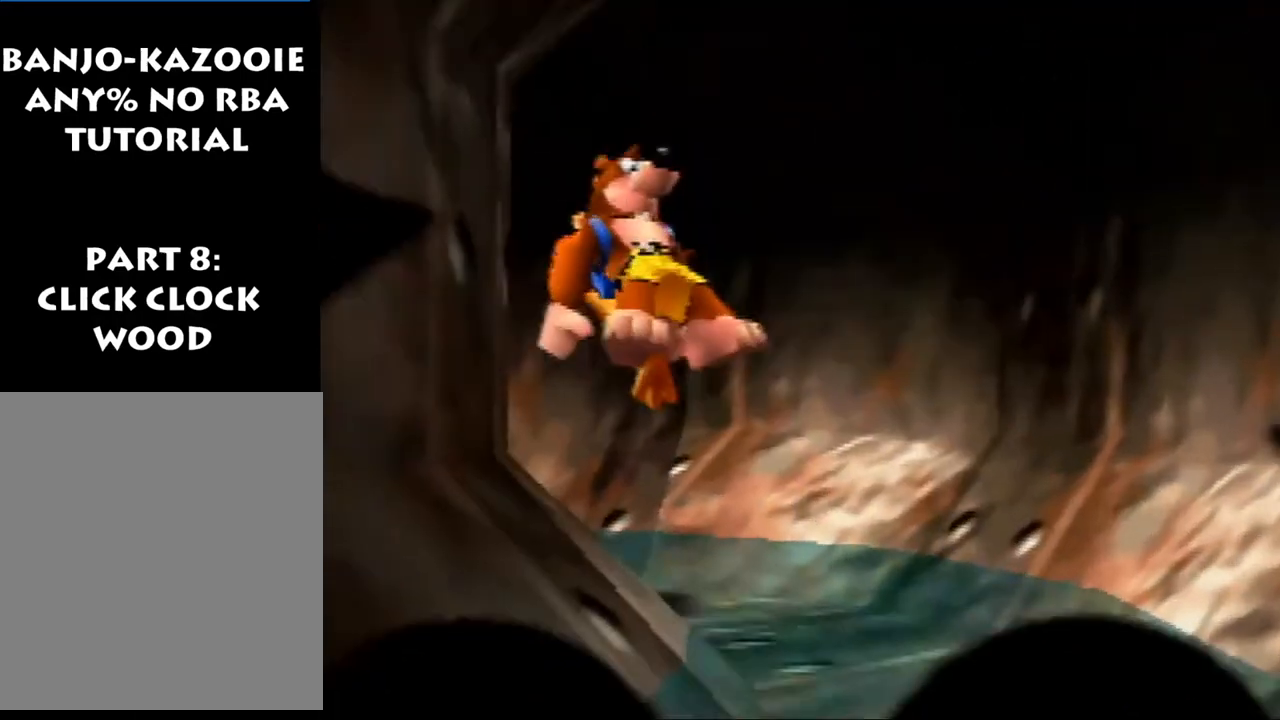
{"buttons": ["Z"], "left_stick": "up-left", "events": []}
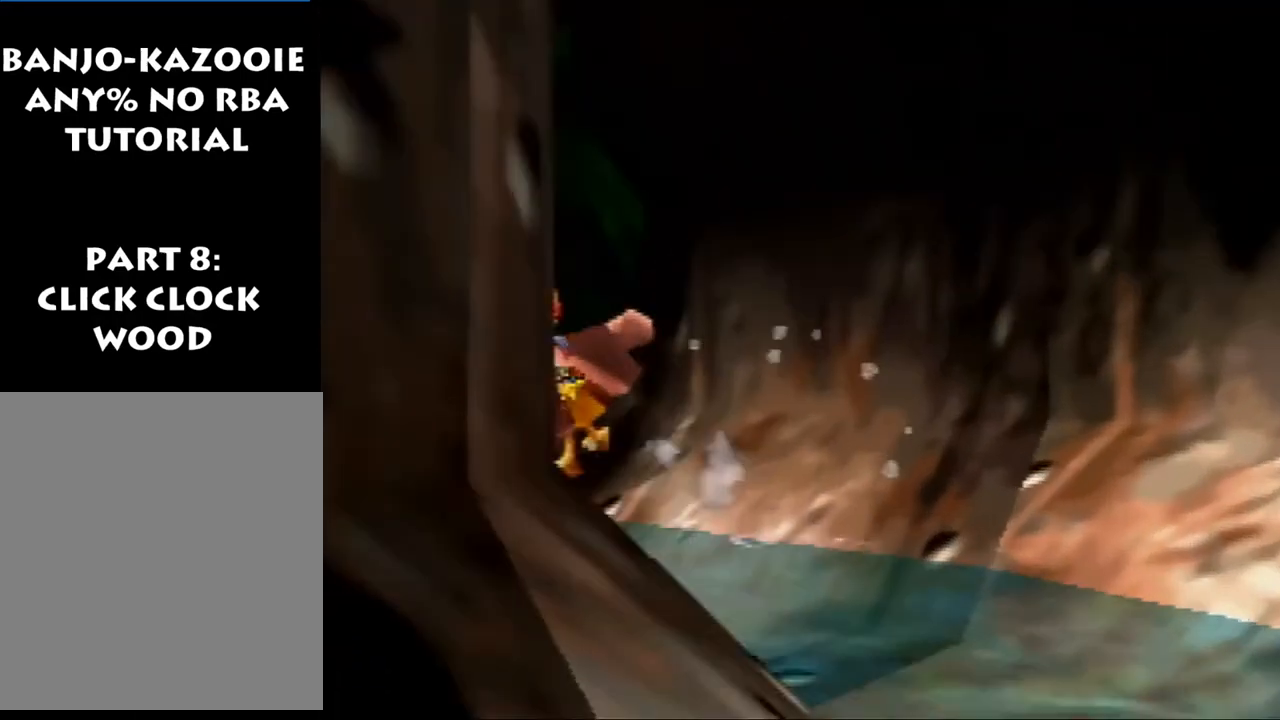
{"buttons": ["Z"], "left_stick": "right", "events": [[100, "left_stick", "up-right"], [167, "A", "down"], [233, "A", "up"], [233, "left_stick", "right"]]}
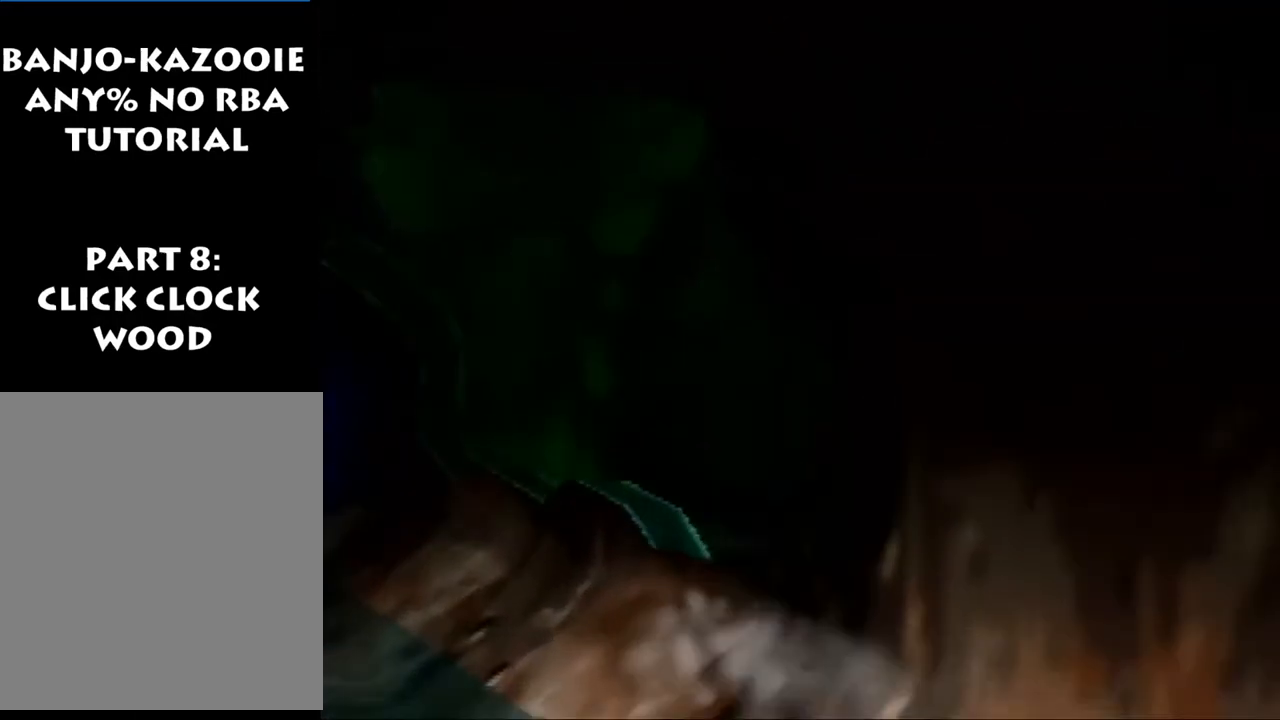
{"buttons": ["A", "Z"], "left_stick": "up-right", "events": [[467, "left_stick", "up-right"], [500, "A", "down"]]}
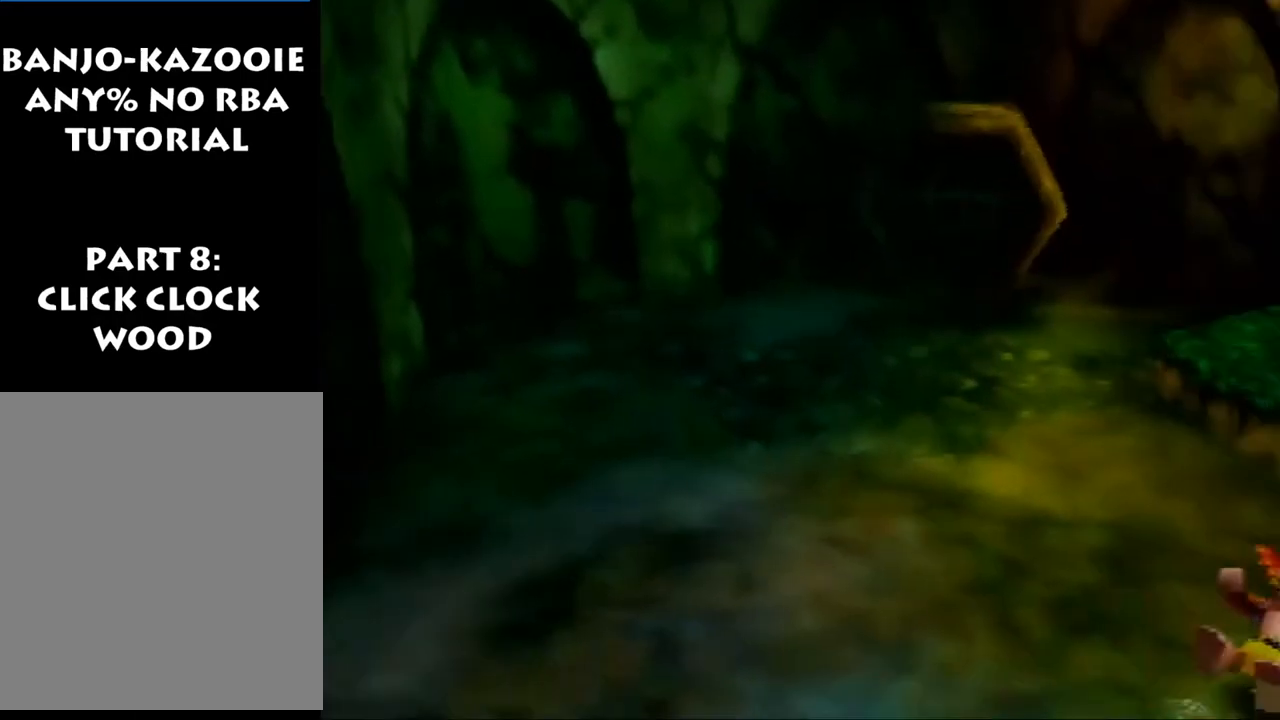
{"buttons": ["Z"], "left_stick": "up", "events": [[300, "A", "up"], [333, "left_stick", "up"]]}
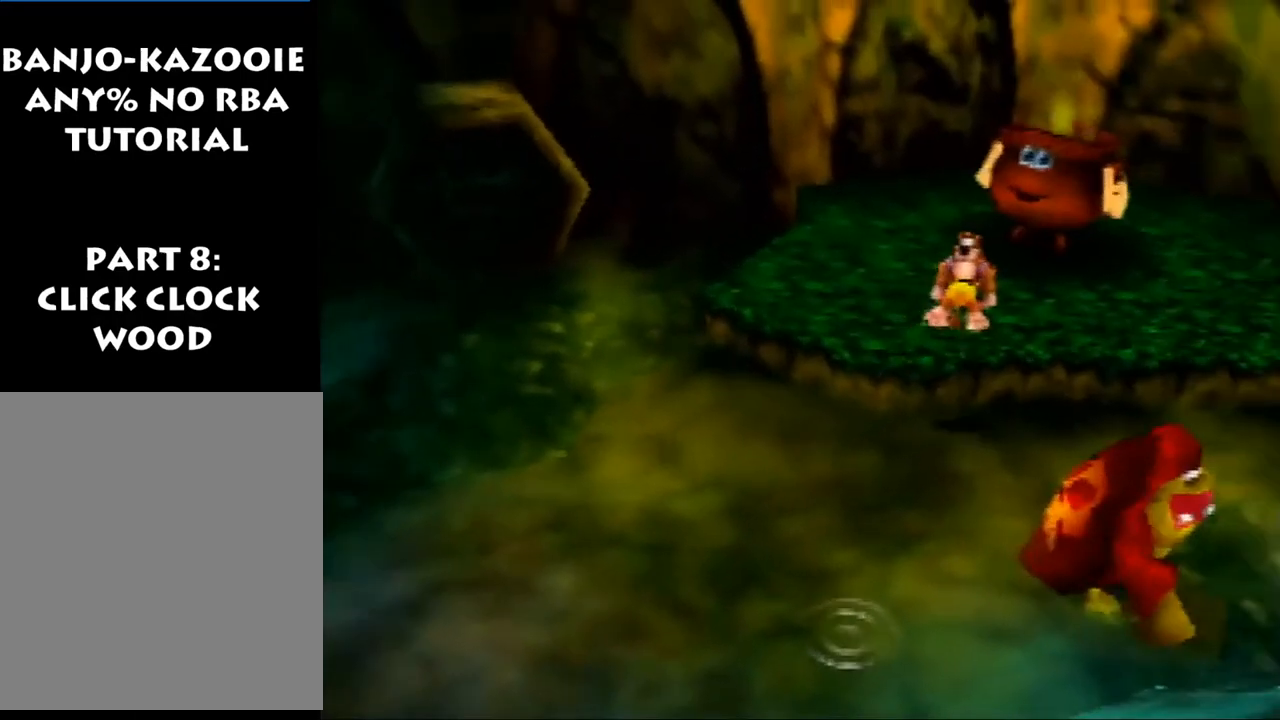
{"buttons": ["Z"], "left_stick": "right", "events": [[167, "A", "down"], [367, "left_stick", "up-right"], [400, "A", "up"], [467, "left_stick", "right"]]}
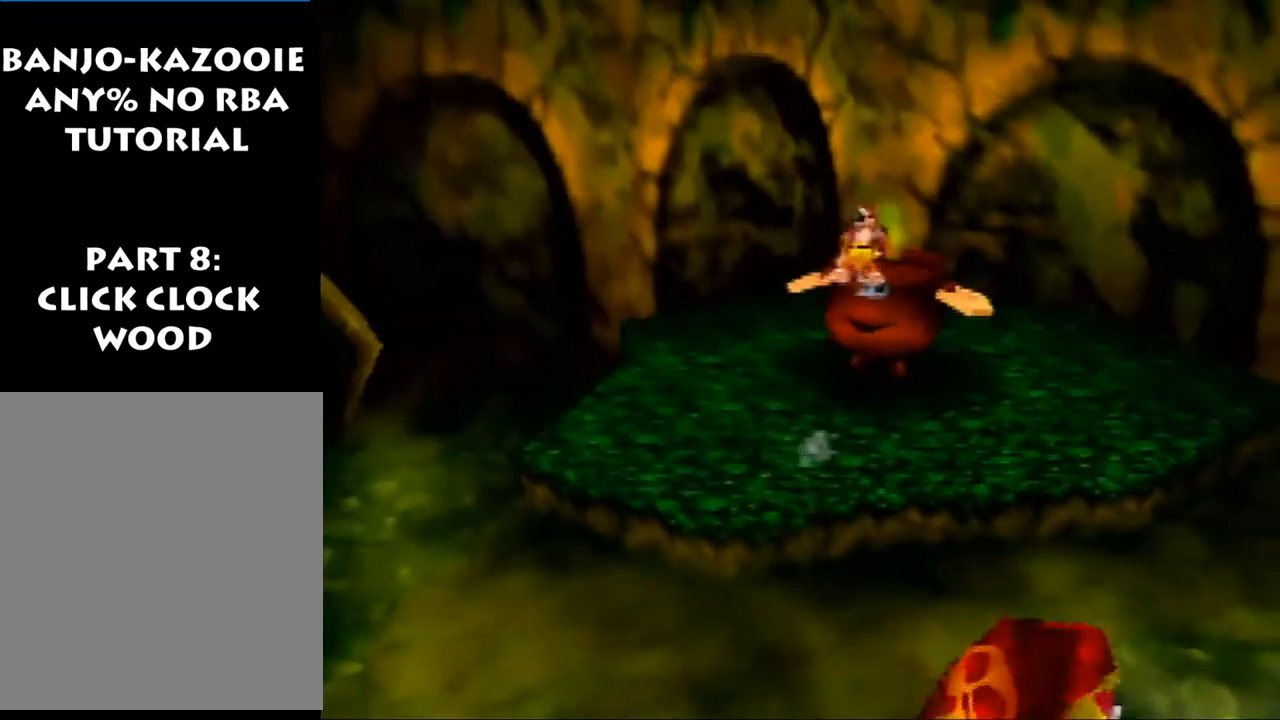
{"buttons": ["Z"], "left_stick": "center", "events": [[100, "left_stick", "down"], [233, "left_stick", "center"]]}
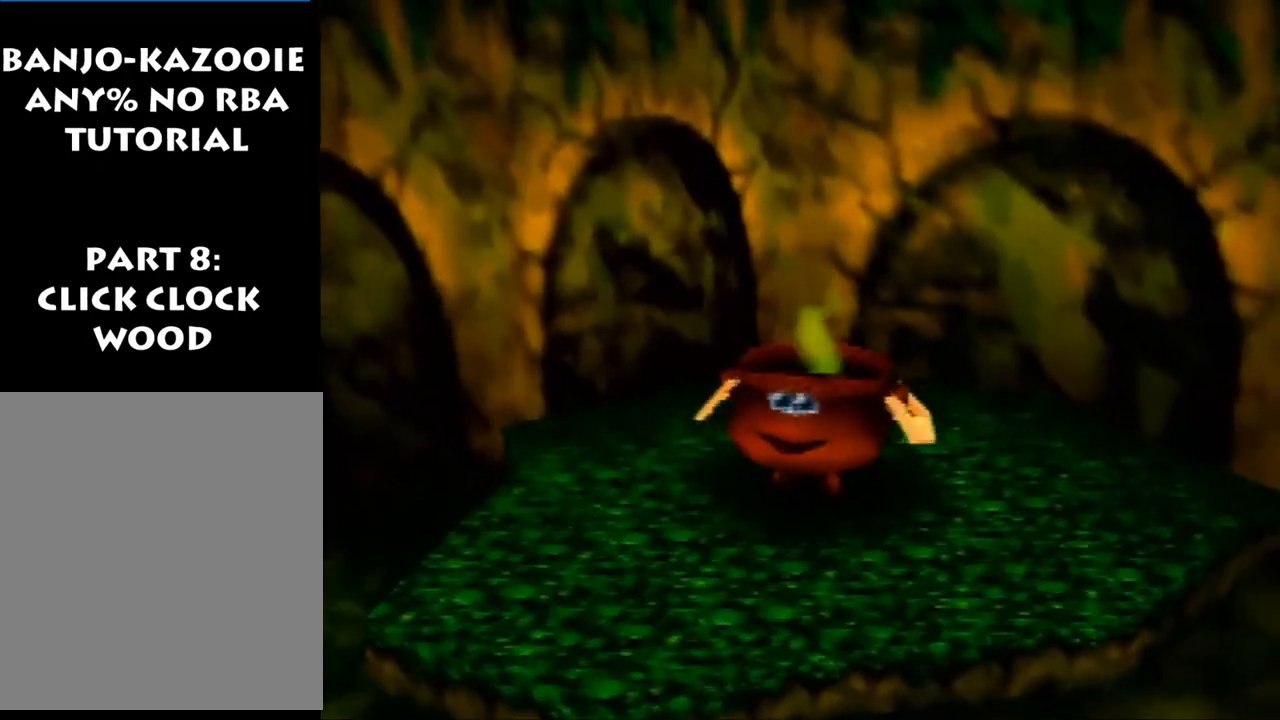
{"buttons": ["Z"], "left_stick": "center", "events": []}
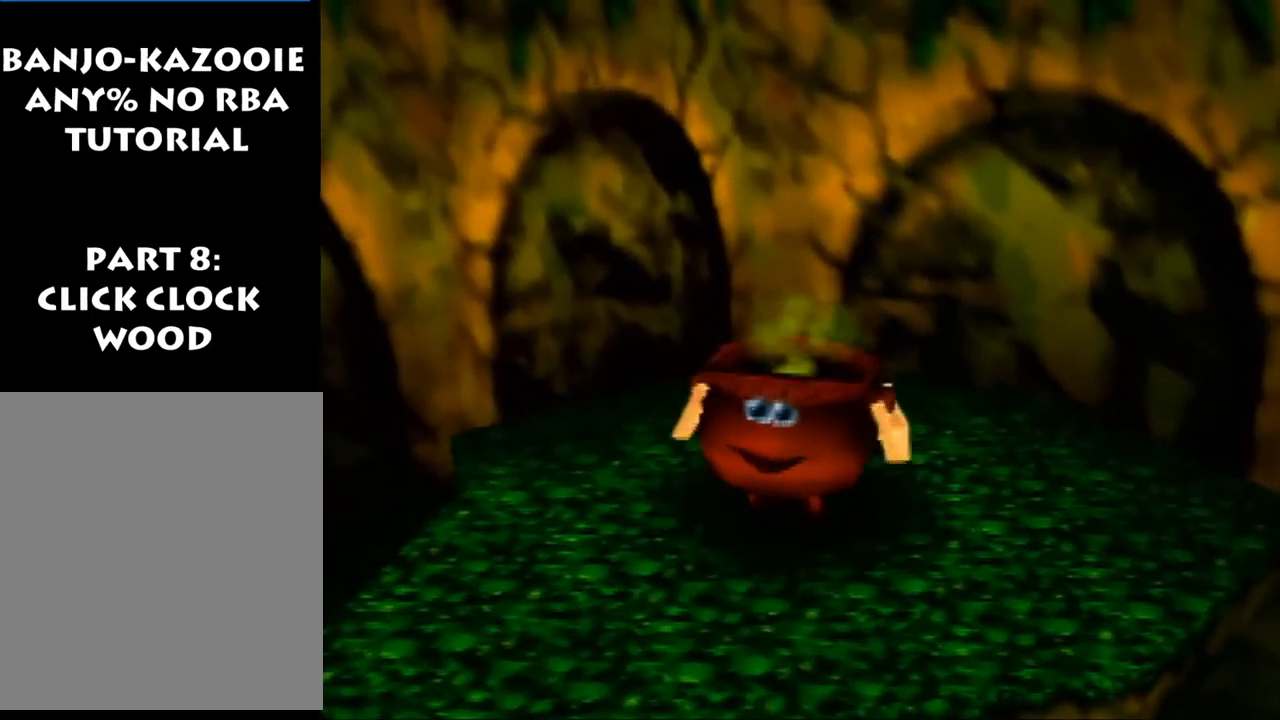
{"buttons": ["Z"], "left_stick": "center", "events": []}
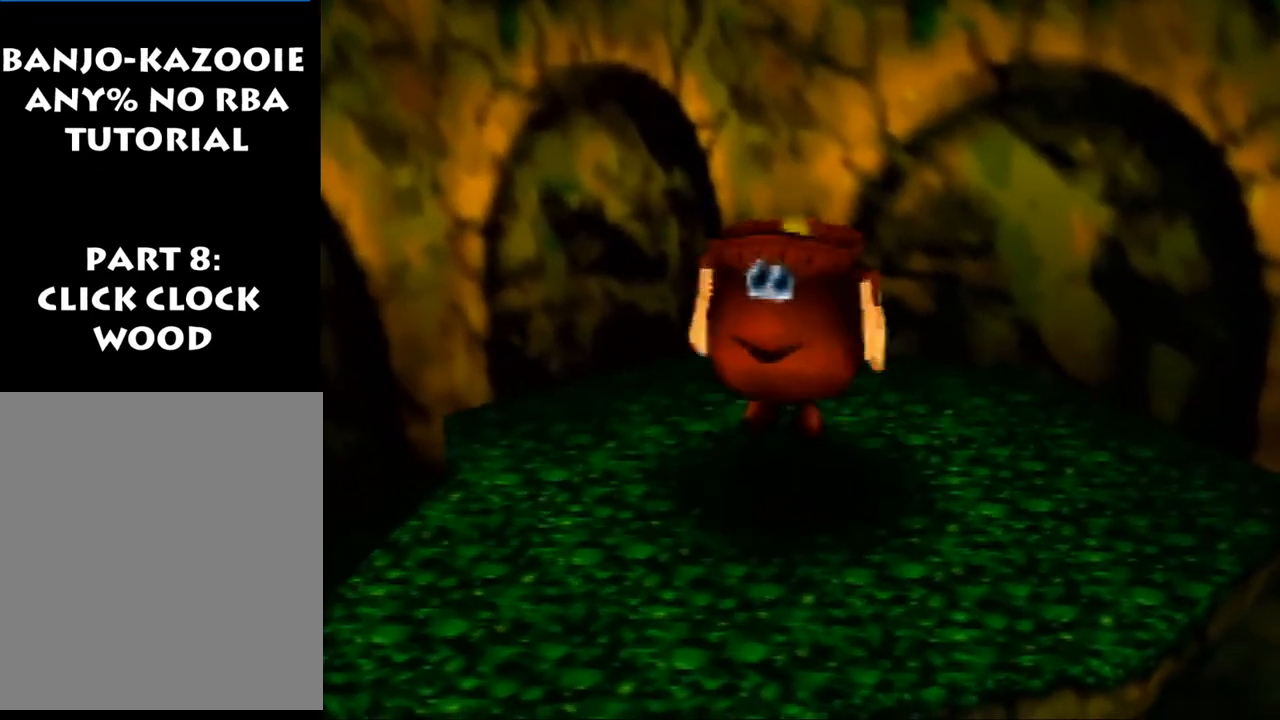
{"buttons": ["Z"], "left_stick": "center", "events": []}
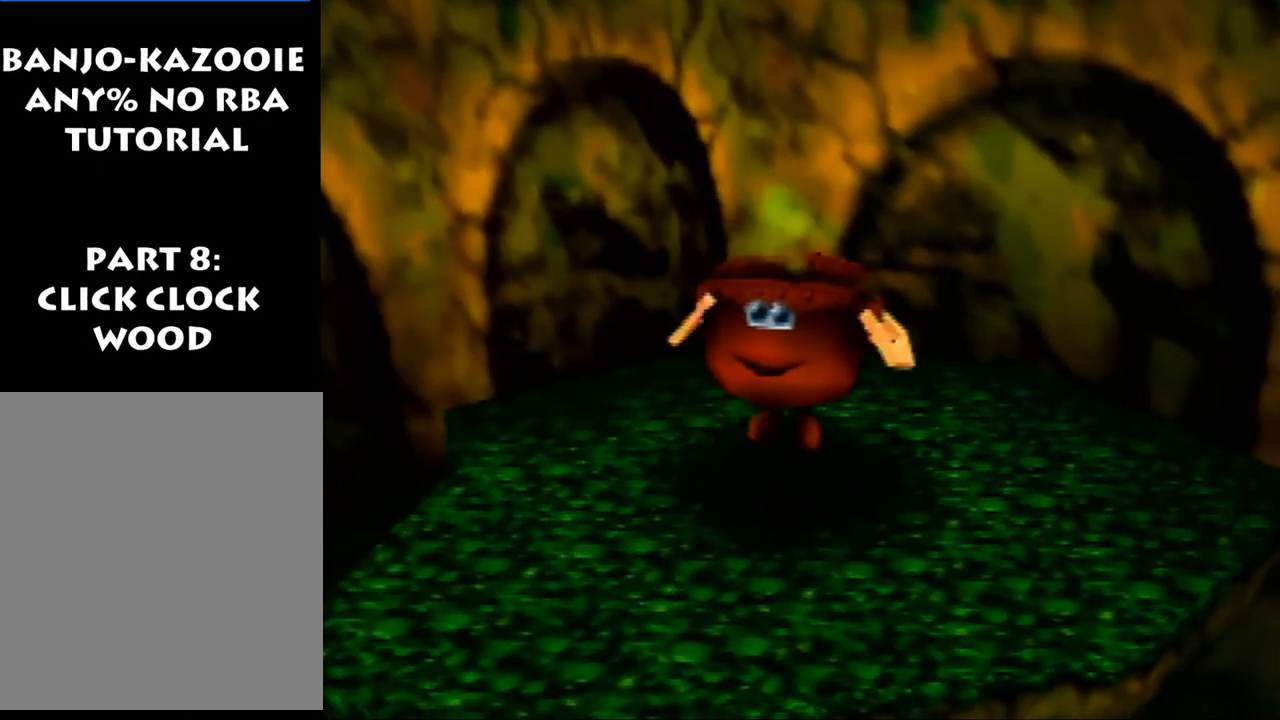
{"buttons": ["Z"], "left_stick": "center", "events": []}
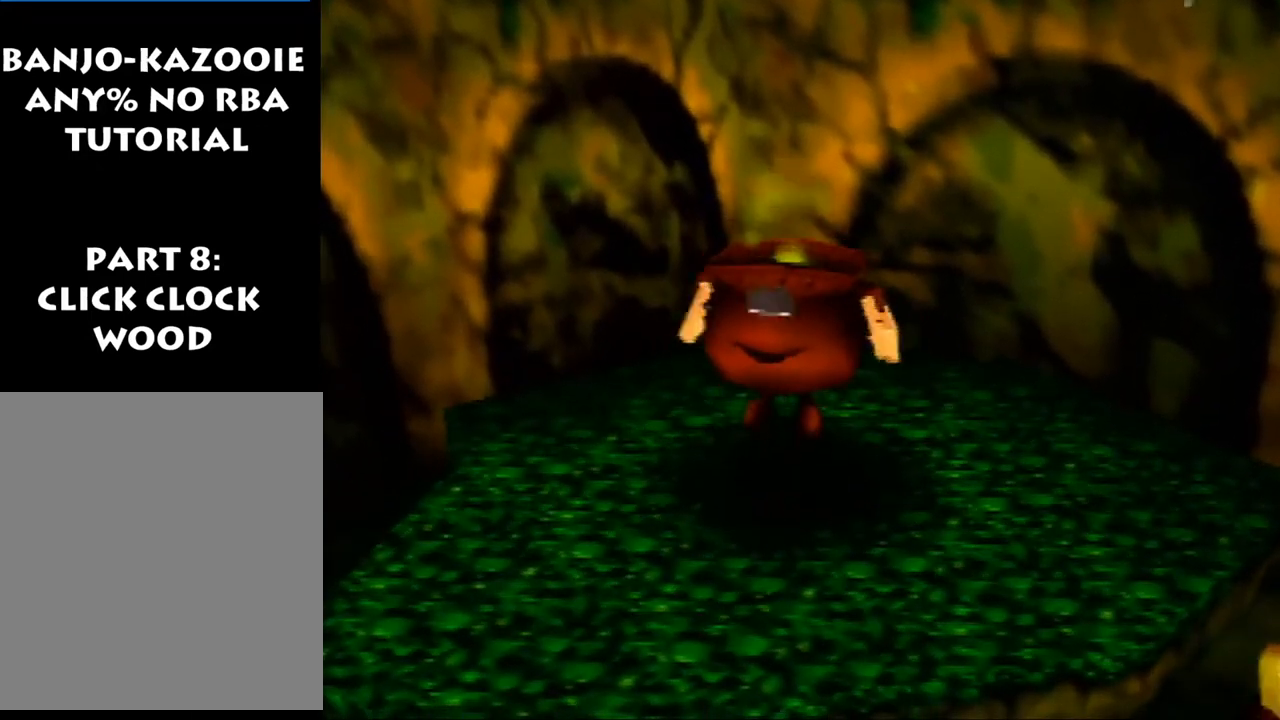
{"buttons": ["Z"], "left_stick": "center", "events": []}
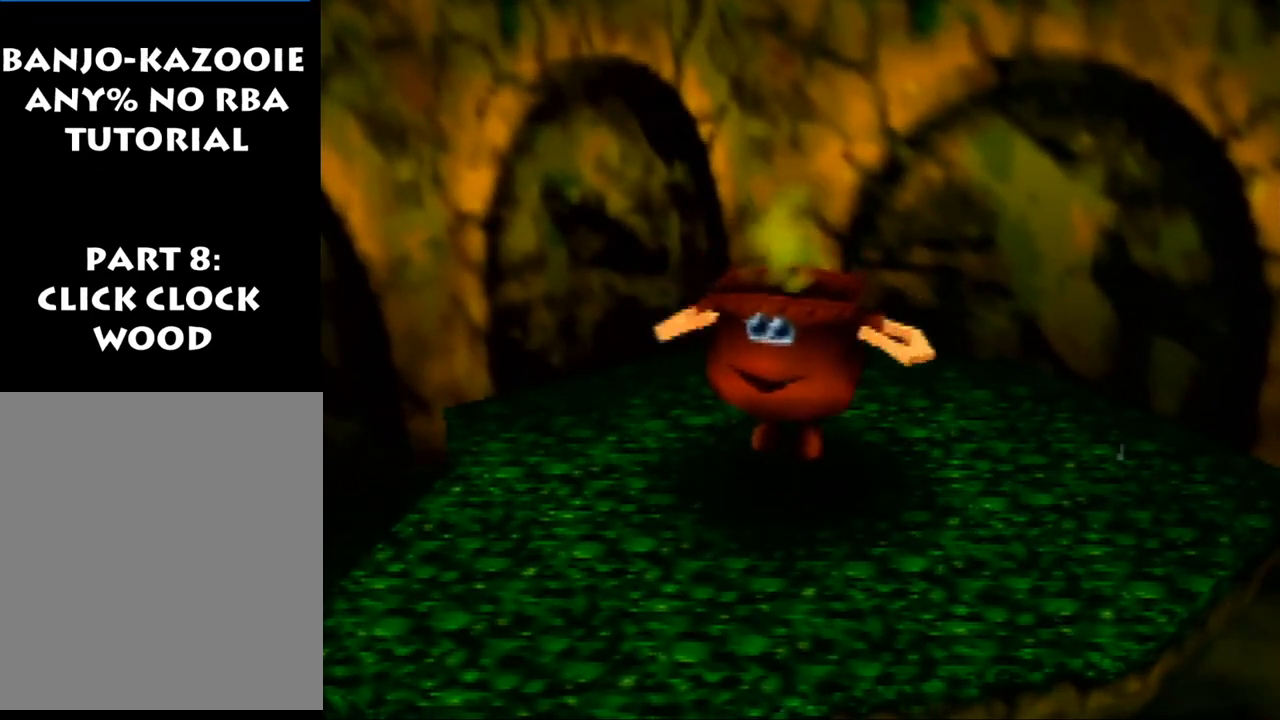
{"buttons": ["Z"], "left_stick": "center", "events": []}
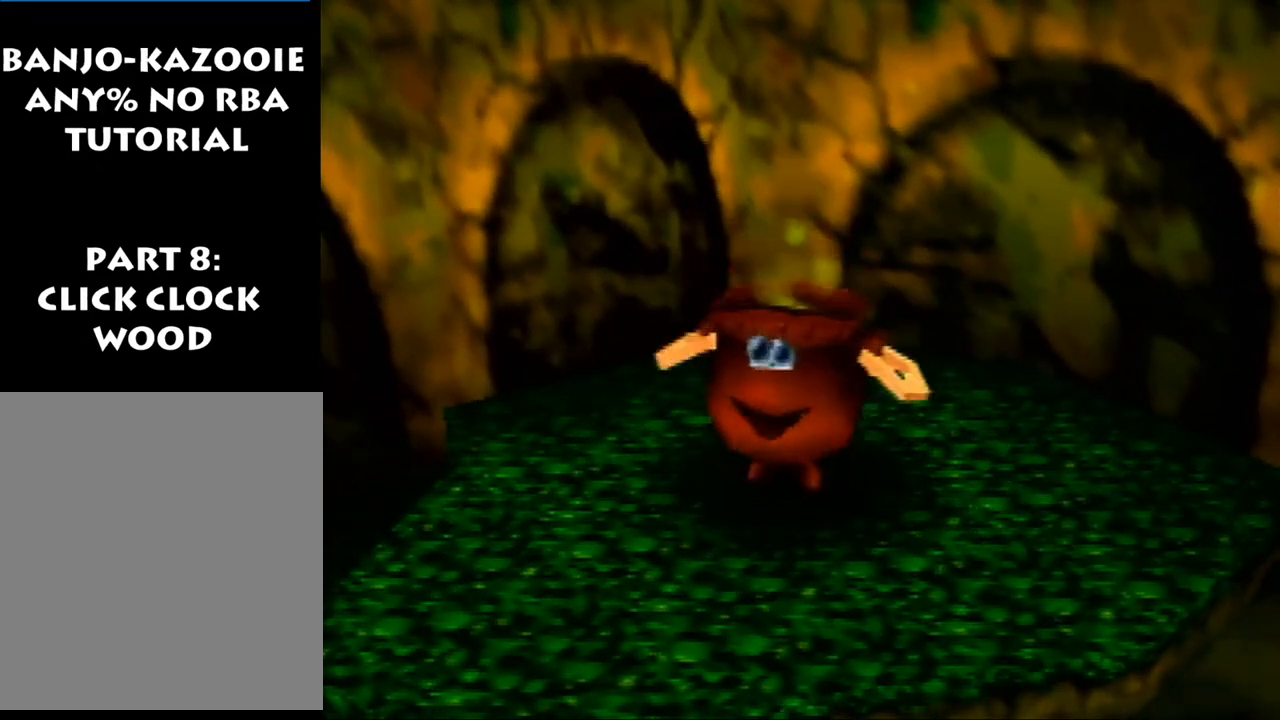
{"buttons": ["Z"], "left_stick": "center", "events": []}
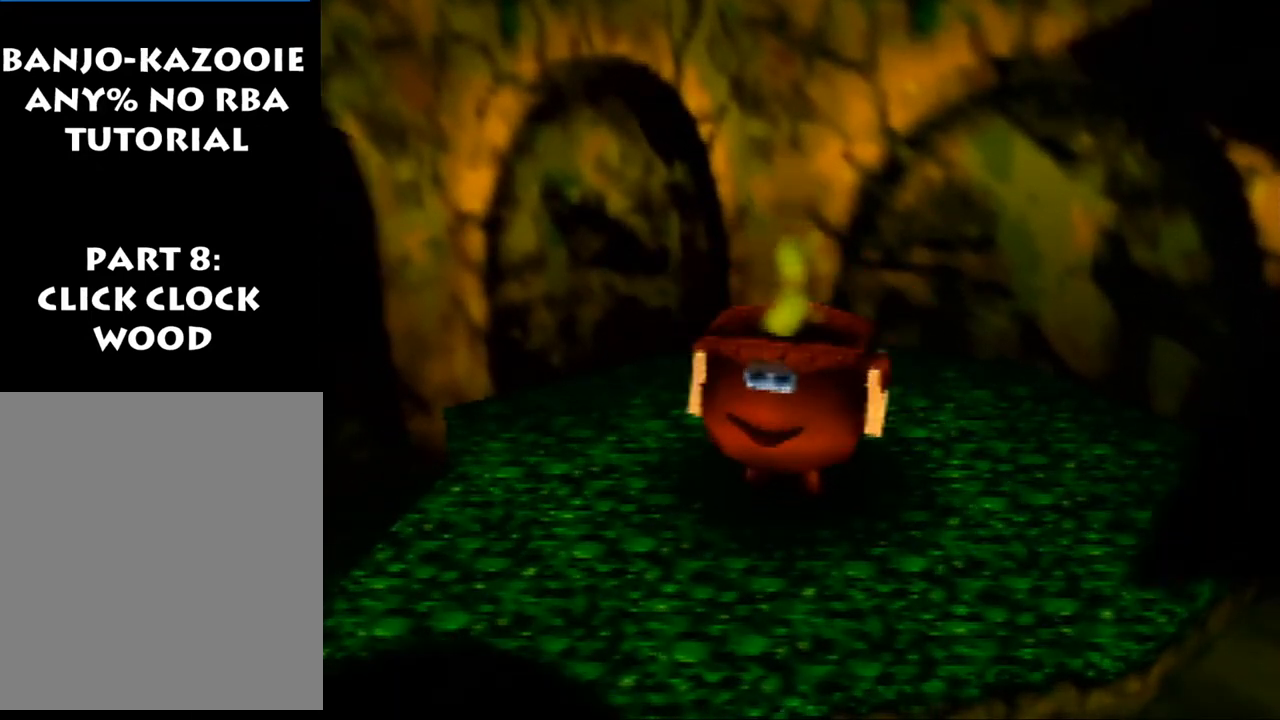
{"buttons": ["Z"], "left_stick": "center", "events": []}
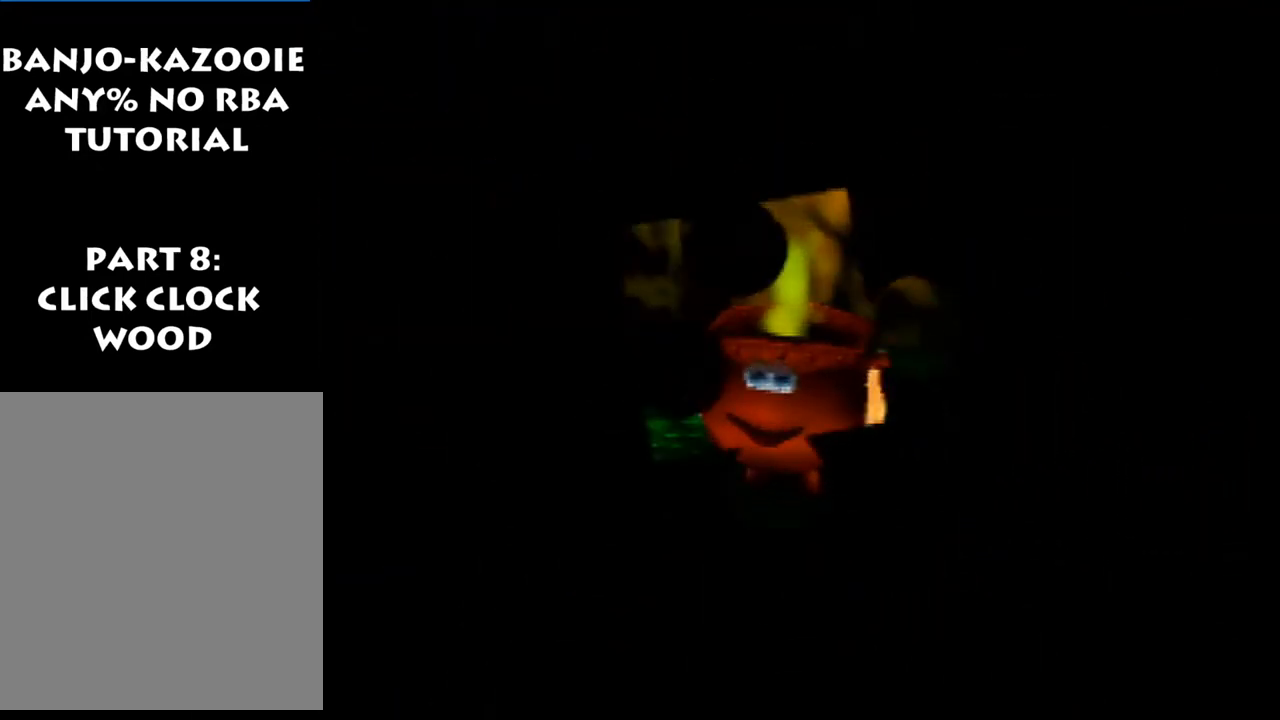
{"buttons": ["Z"], "left_stick": "up-right", "events": [[500, "left_stick", "up-right"]]}
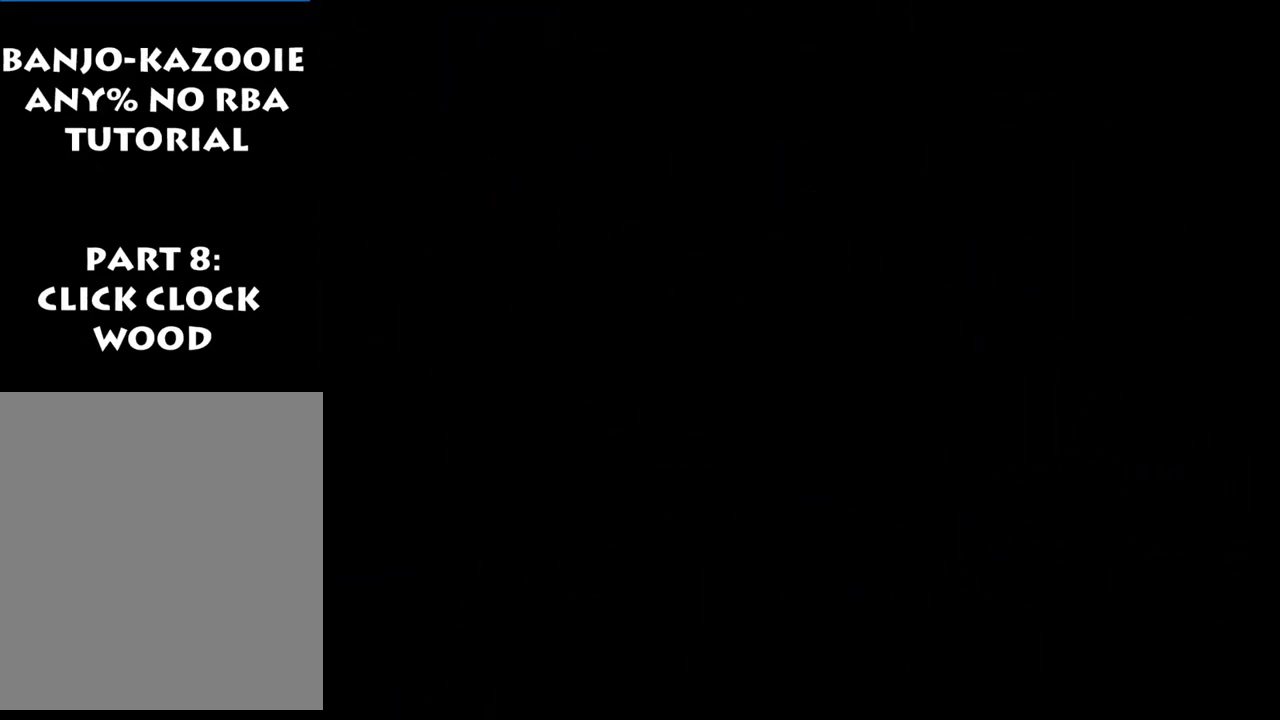
{"buttons": ["Z", "C_LEFT"], "left_stick": "up-right", "events": [[167, "R1", "down"], [200, "C_LEFT", "down"], [333, "C_LEFT", "up"], [333, "R1", "up"], [500, "C_LEFT", "down"]]}
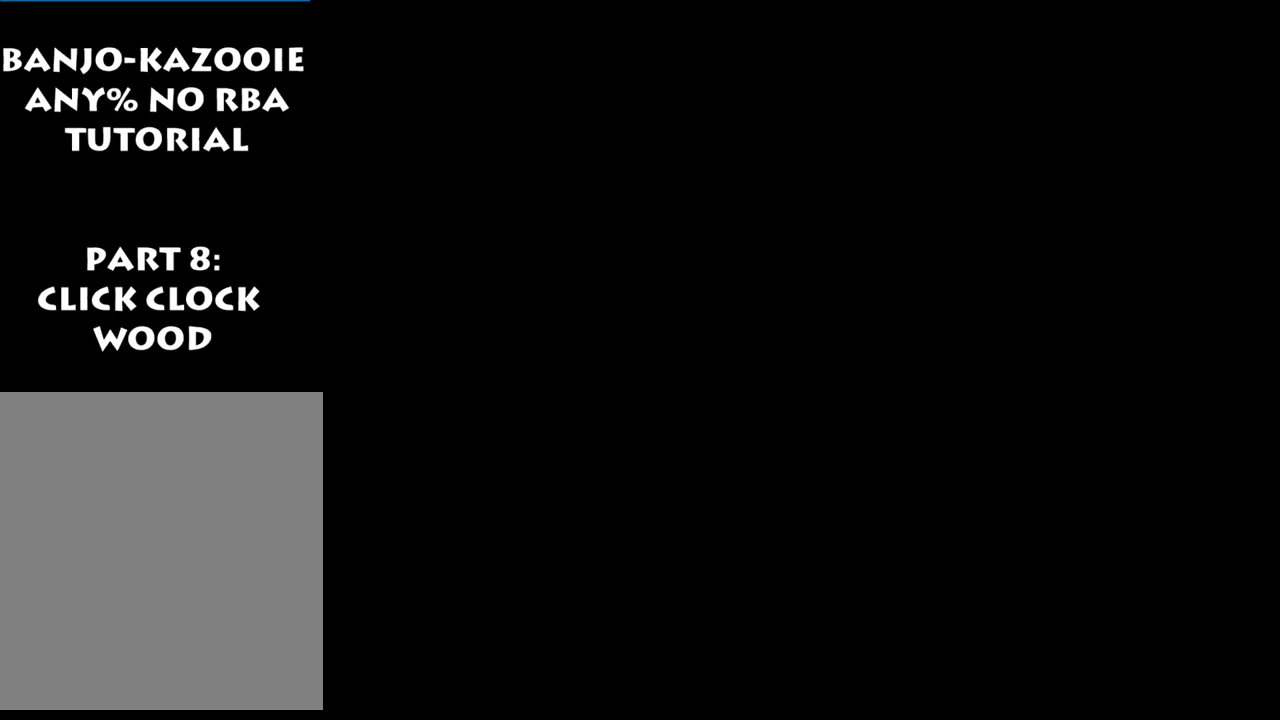
{"buttons": ["Z"], "left_stick": "up-right", "events": [[67, "C_LEFT", "up"], [200, "C_LEFT", "down"], [233, "C_LEFT", "up"], [367, "C_LEFT", "down"], [400, "C_LEFT", "up"]]}
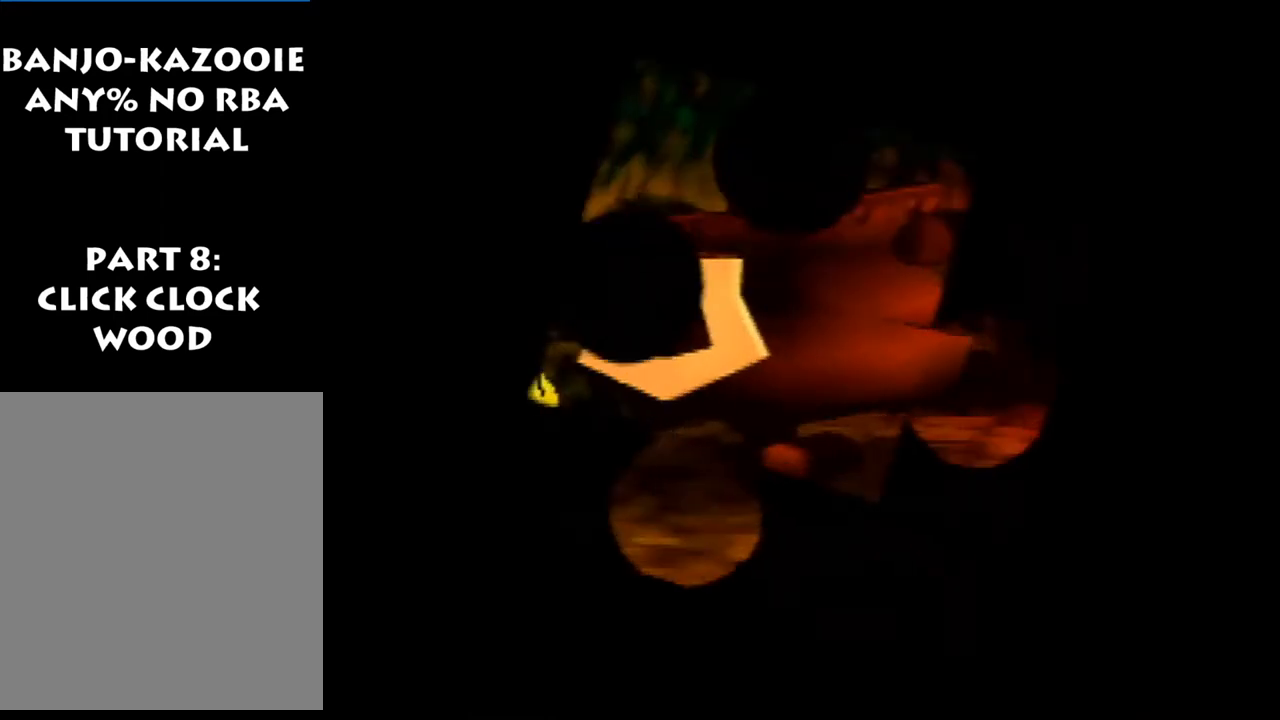
{"buttons": ["Z"], "left_stick": "up-right", "events": [[33, "C_LEFT", "down"], [100, "C_LEFT", "up"], [200, "C_LEFT", "down"], [267, "C_LEFT", "up"], [333, "C_LEFT", "down"], [433, "C_LEFT", "up"]]}